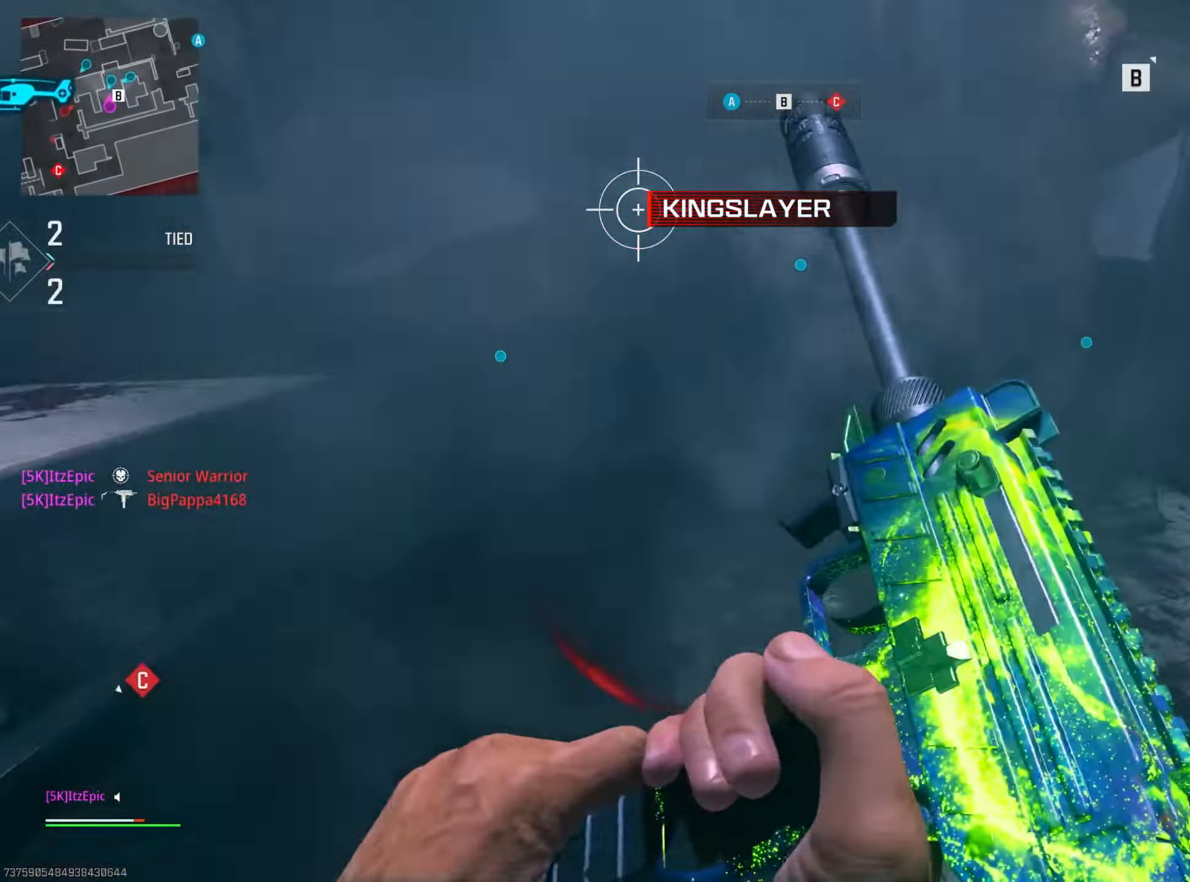
Gameplay with a controller (PlayStation layout); each line is a JSON object with the inputs held at the frame after it. "events" lists button and stick changes between this image and that frame as [ms after this image, input, new state], when the widget could be followed in between. Not read: R2.
{"buttons": [], "left_stick": "left", "right_stick": "center", "events": [[217, "L3", "down"], [334, "L3", "up"], [501, "left_stick", "left"]]}
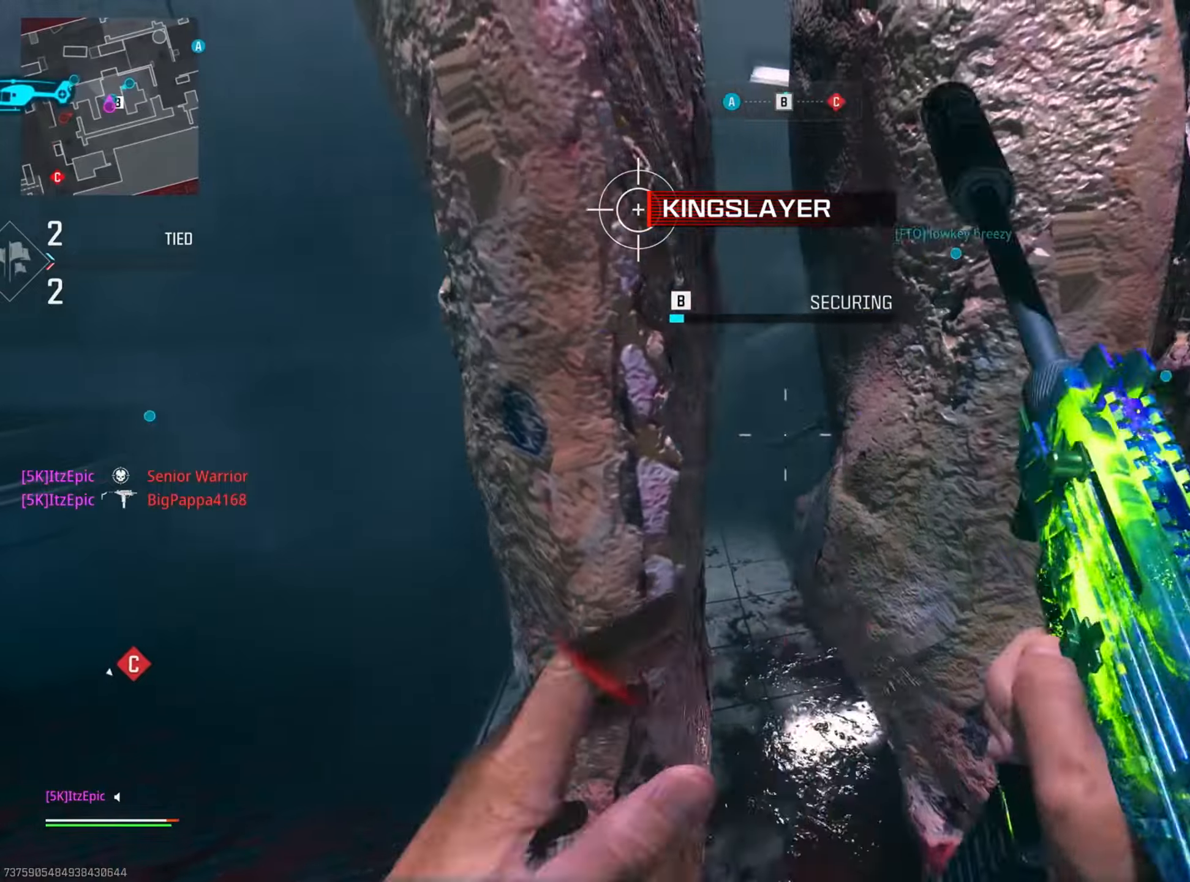
{"buttons": [], "left_stick": "up", "right_stick": "right", "events": [[100, "left_stick", "down-left"], [283, "right_stick", "right"], [333, "left_stick", "up"]]}
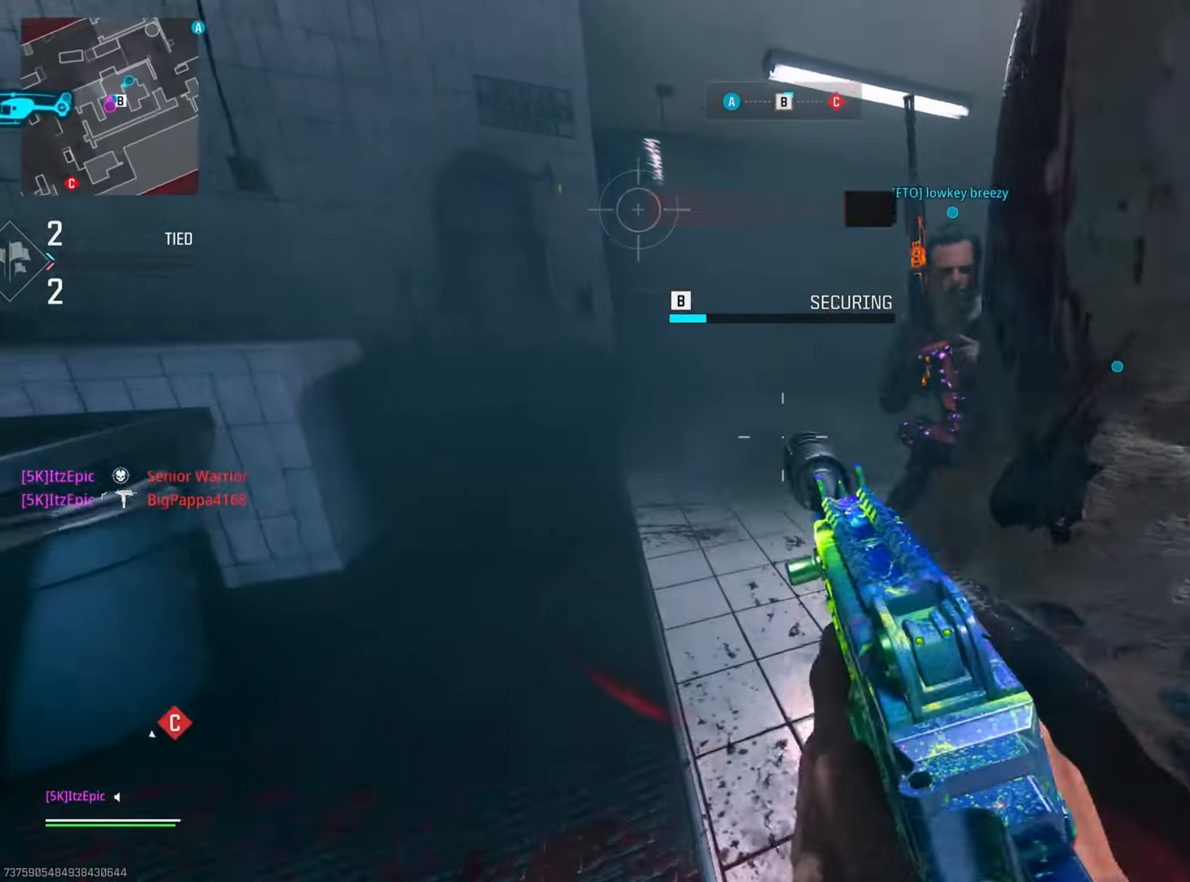
{"buttons": [], "left_stick": "up", "right_stick": "center", "events": [[200, "right_stick", "center"], [334, "TRIANGLE", "down"], [434, "TRIANGLE", "up"]]}
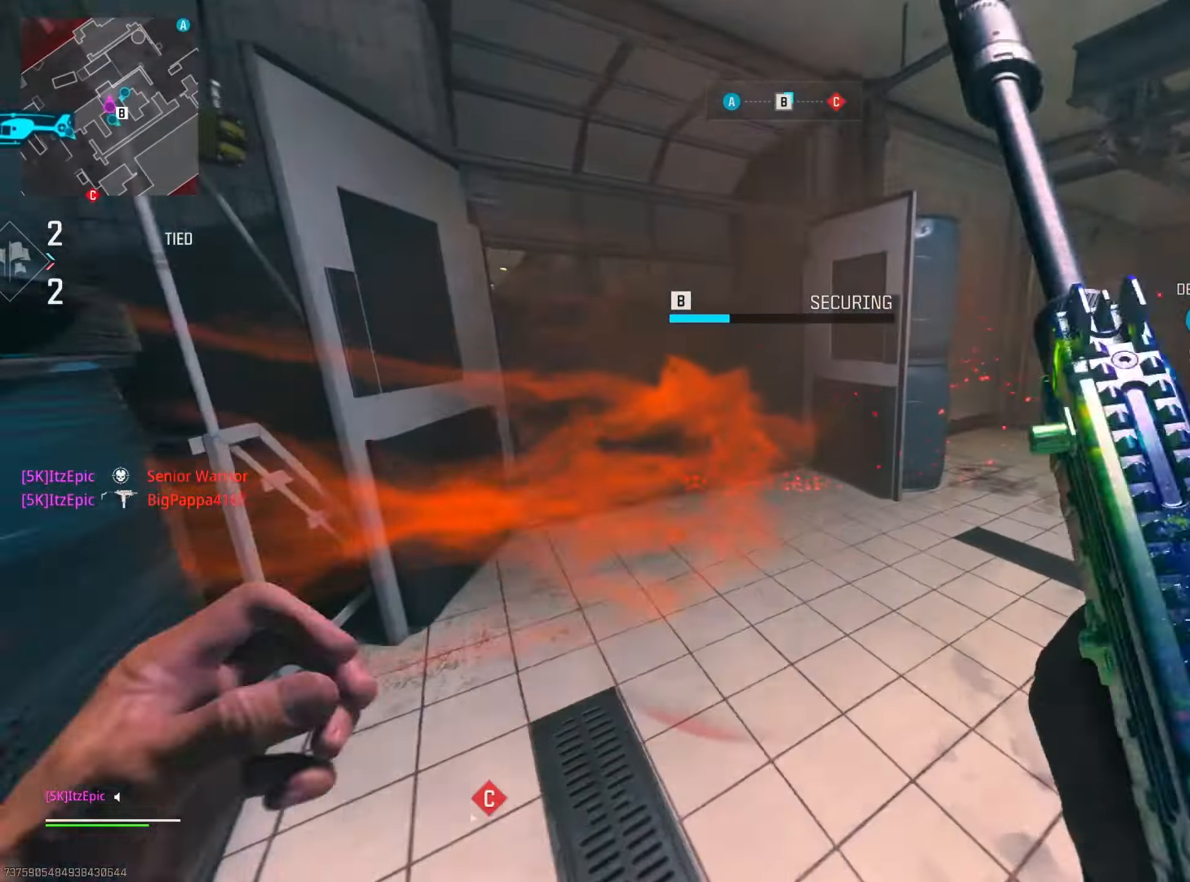
{"buttons": [], "left_stick": "up-left", "right_stick": "center", "events": [[33, "TRIANGLE", "down"], [83, "left_stick", "up-left"], [117, "TRIANGLE", "up"], [267, "right_stick", "left"], [484, "right_stick", "center"]]}
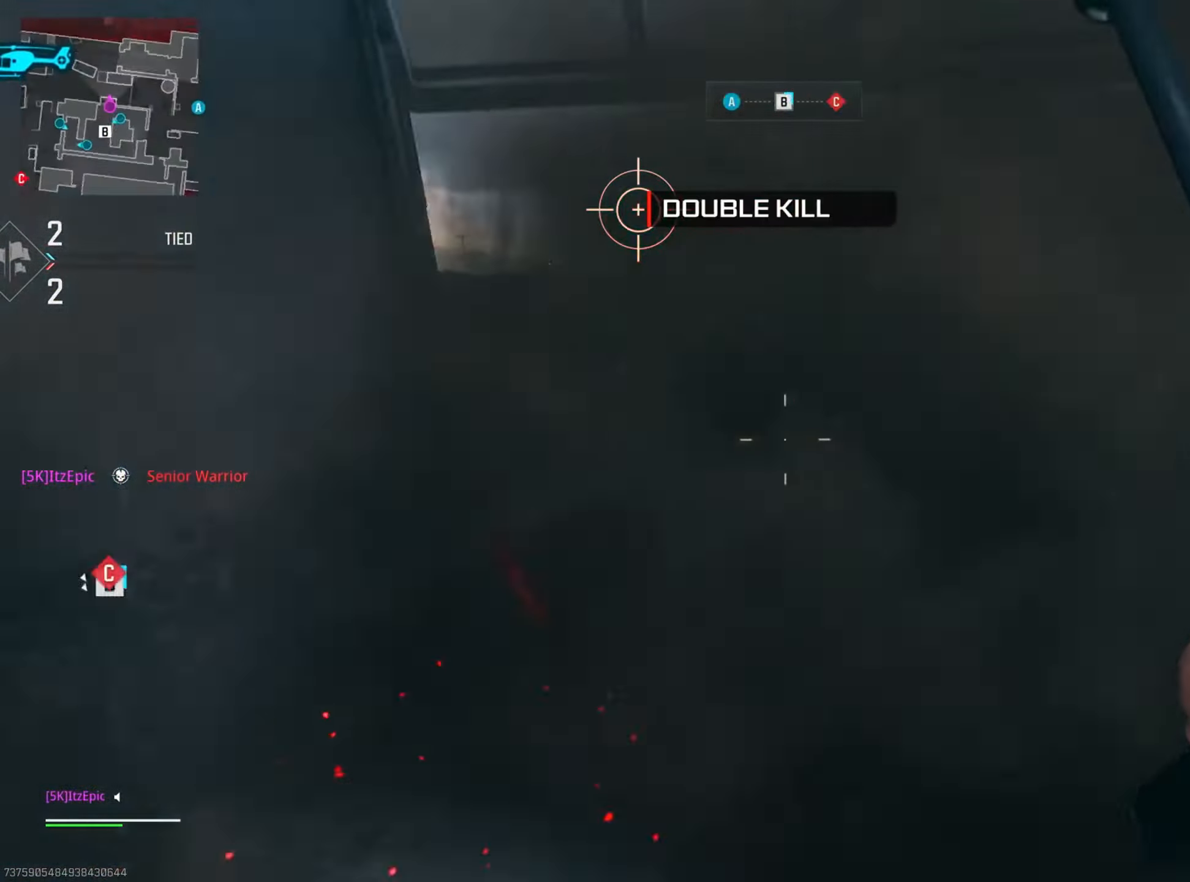
{"buttons": [], "left_stick": "up", "right_stick": "center", "events": [[134, "right_stick", "left"], [234, "R3", "down"], [234, "left_stick", "up"], [351, "R3", "up"], [434, "right_stick", "center"]]}
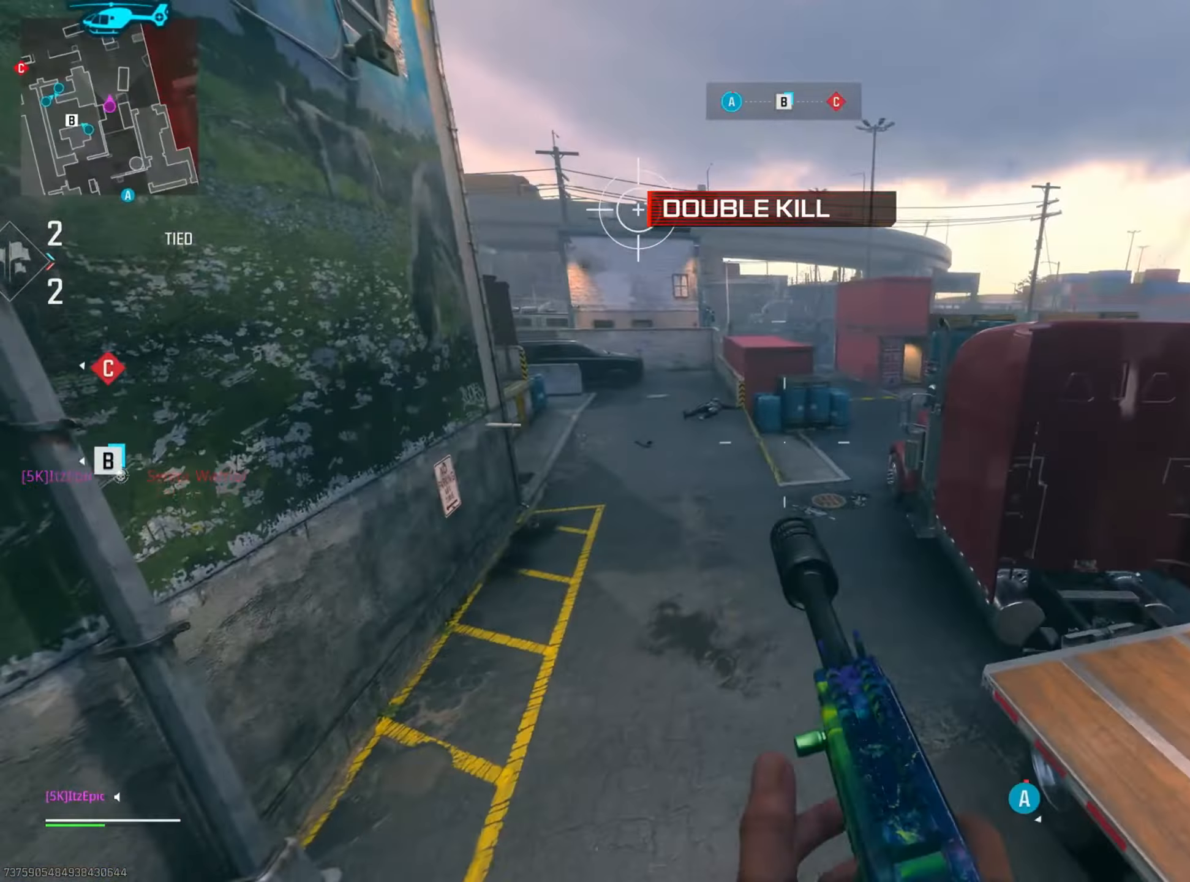
{"buttons": [], "left_stick": "up-right", "right_stick": "left", "events": [[33, "left_stick", "up-right"], [50, "right_stick", "right"], [200, "CIRCLE", "down"], [350, "CIRCLE", "up"], [350, "right_stick", "center"], [484, "right_stick", "left"]]}
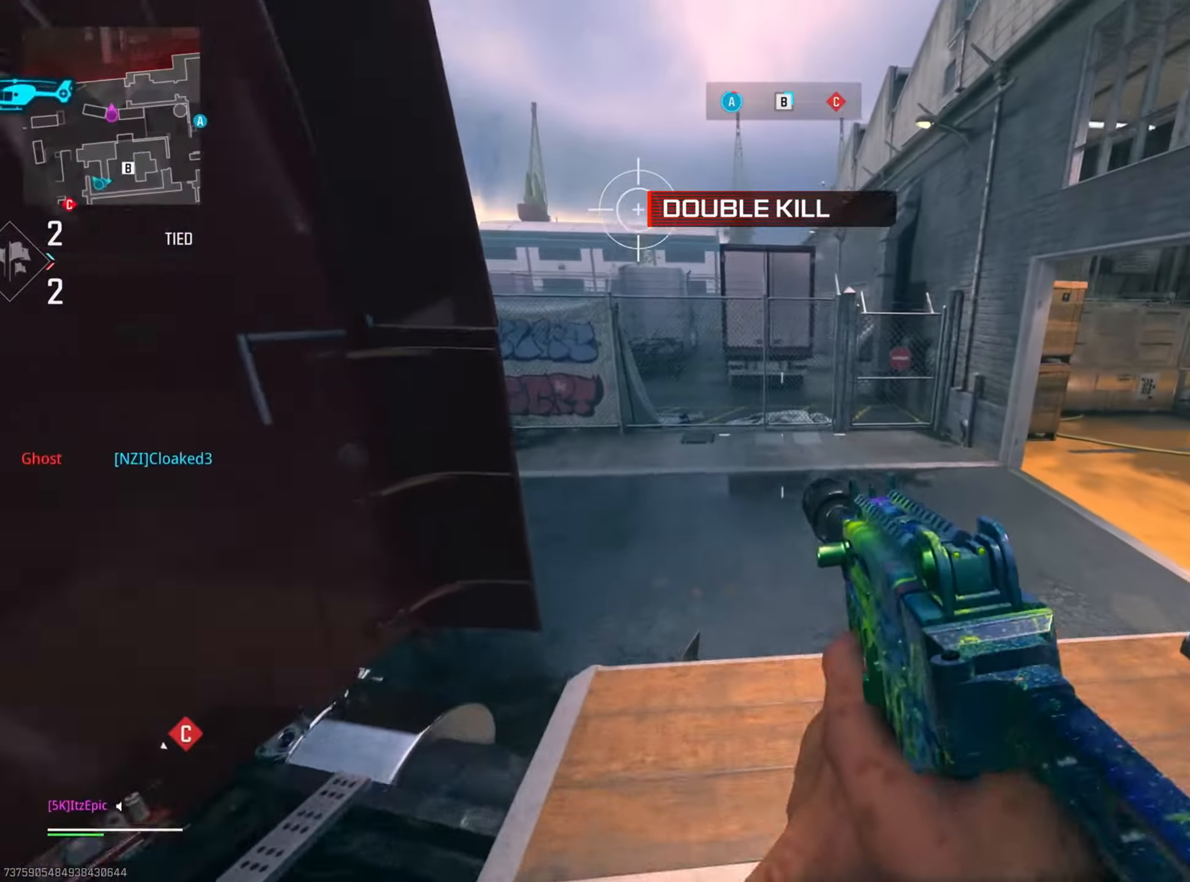
{"buttons": [], "left_stick": "up", "right_stick": "up-left", "events": [[84, "left_stick", "up"], [217, "right_stick", "up-left"], [284, "R3", "down"], [334, "right_stick", "left"], [401, "R3", "up"], [467, "right_stick", "up-left"]]}
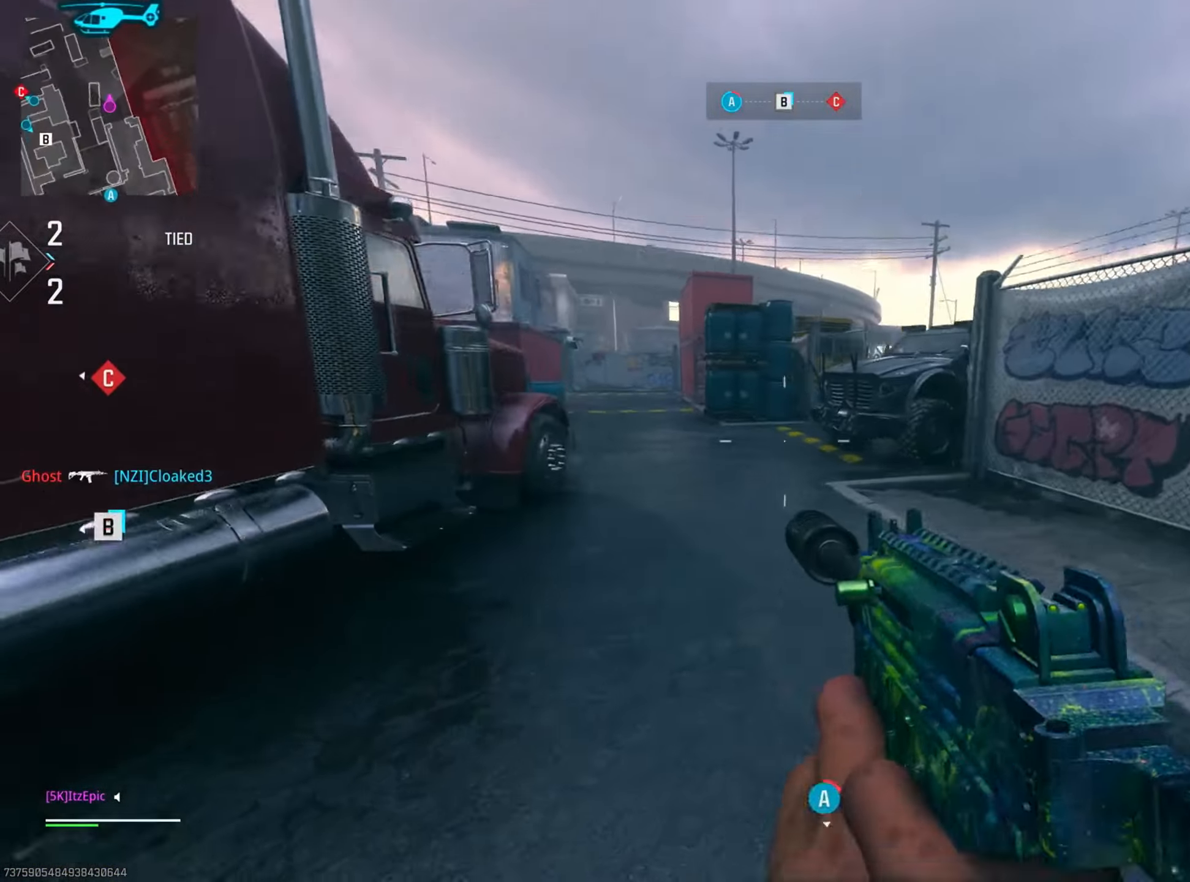
{"buttons": [], "left_stick": "up", "right_stick": "left", "events": [[83, "right_stick", "left"], [200, "right_stick", "center"], [300, "CIRCLE", "down"], [434, "right_stick", "left"], [484, "CIRCLE", "up"]]}
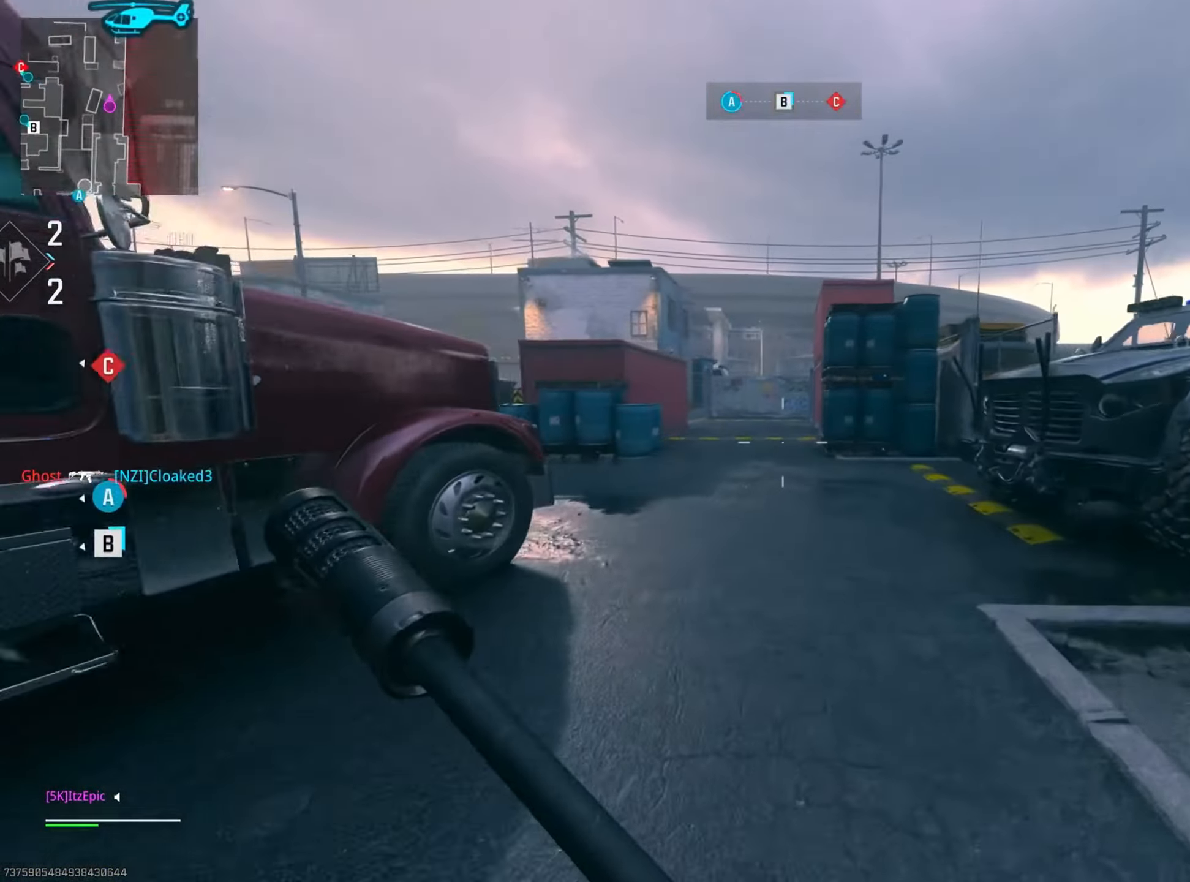
{"buttons": [], "left_stick": "up", "right_stick": "center", "events": [[200, "R3", "down"], [217, "right_stick", "center"], [351, "R3", "up"]]}
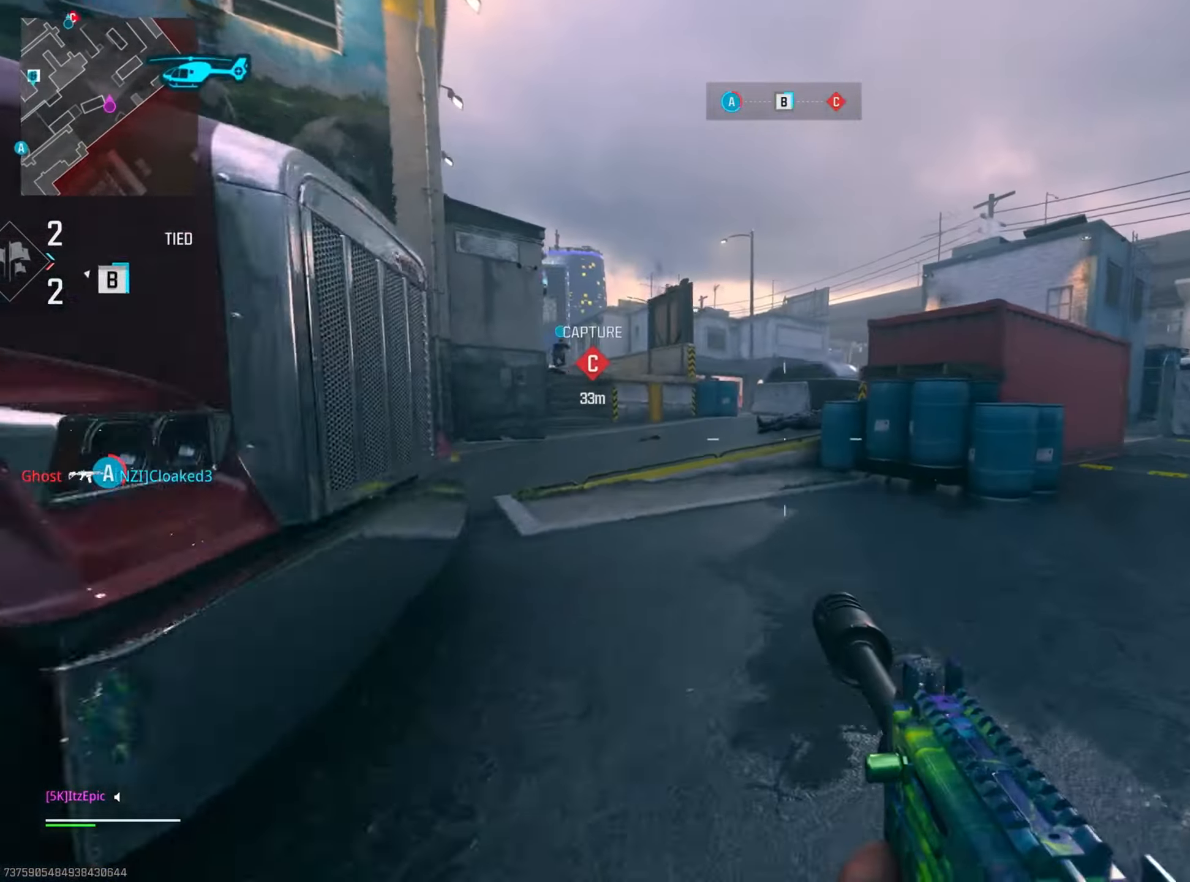
{"buttons": ["L2"], "left_stick": "left", "right_stick": "center", "events": [[33, "left_stick", "up-right"], [250, "right_stick", "left"], [317, "L2", "down"], [350, "left_stick", "left"], [367, "right_stick", "up-left"], [467, "right_stick", "center"]]}
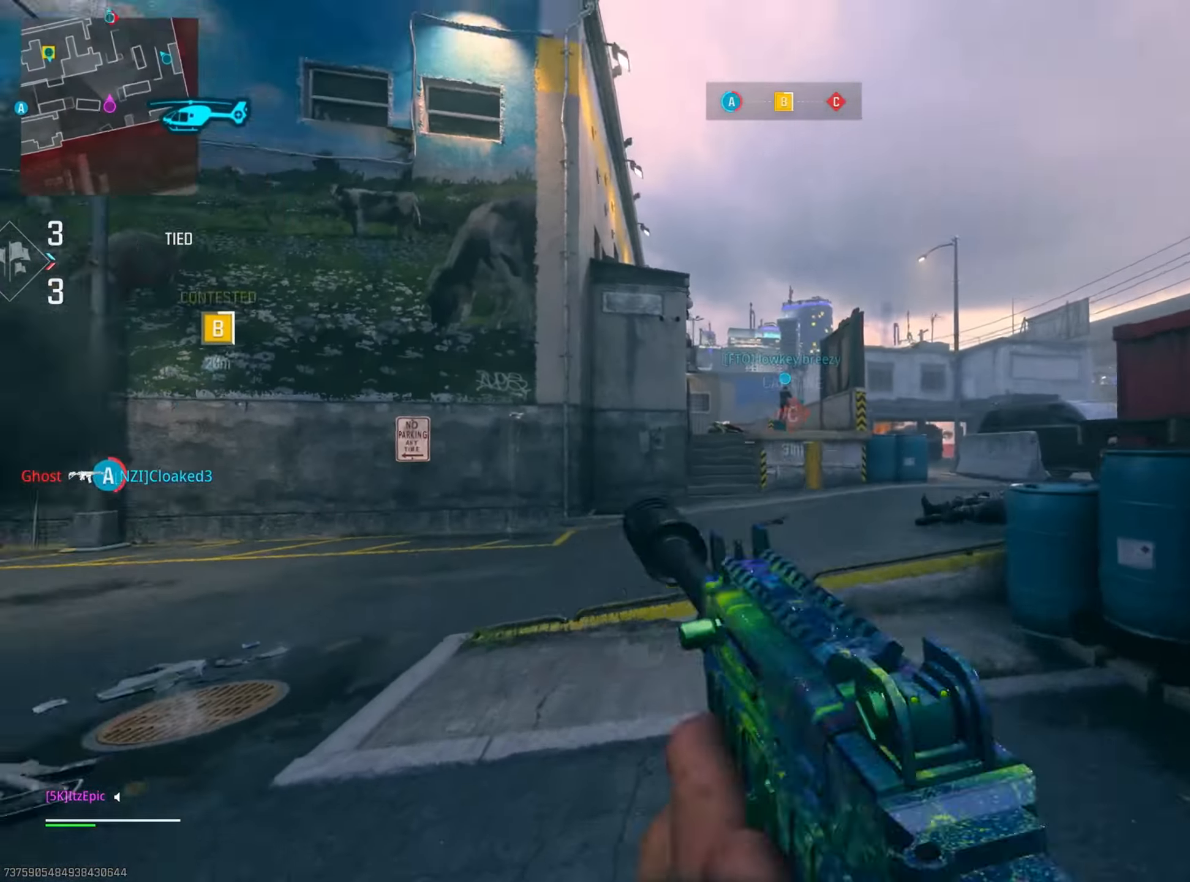
{"buttons": [], "left_stick": "left", "right_stick": "center", "events": [[50, "right_stick", "down-right"], [67, "L2", "up"], [84, "left_stick", "up"], [217, "right_stick", "center"], [351, "TRIANGLE", "down"], [467, "TRIANGLE", "up"], [500, "left_stick", "left"]]}
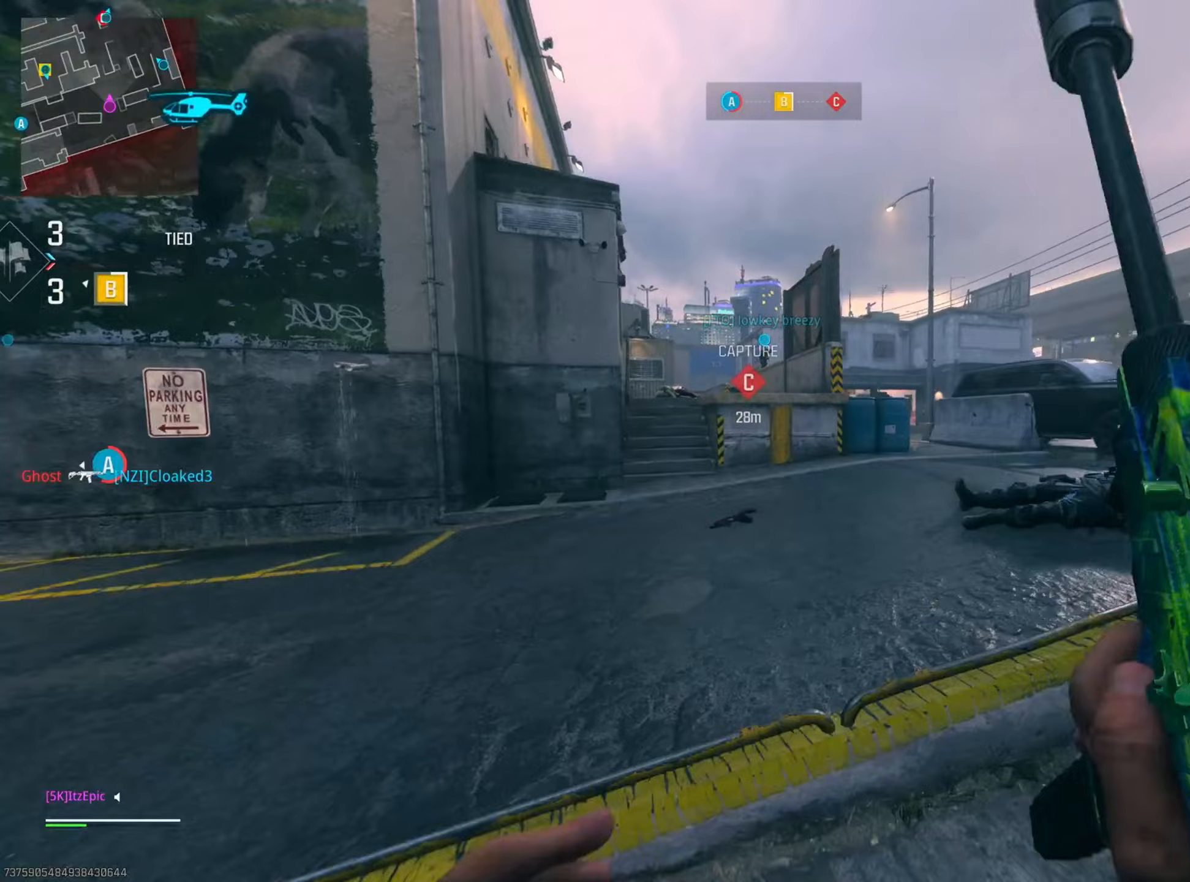
{"buttons": [], "left_stick": "up", "right_stick": "left", "events": [[50, "TRIANGLE", "down"], [83, "left_stick", "up-left"], [133, "TRIANGLE", "up"], [217, "left_stick", "up"], [400, "right_stick", "left"]]}
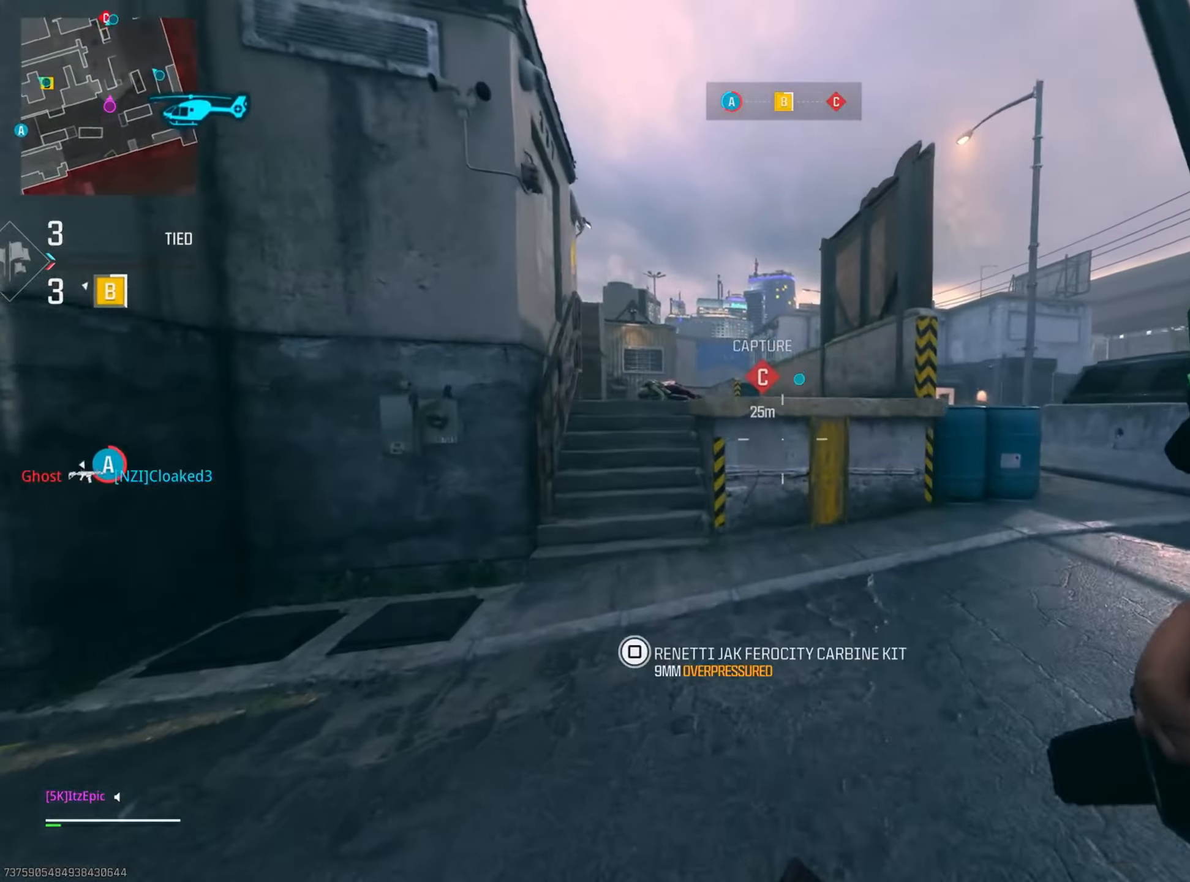
{"buttons": ["CIRCLE"], "left_stick": "up", "right_stick": "center", "events": [[33, "right_stick", "center"], [183, "left_stick", "up-left"], [183, "right_stick", "left"], [266, "right_stick", "center"], [367, "R3", "down"], [400, "left_stick", "up"], [433, "CIRCLE", "down"], [500, "R3", "up"]]}
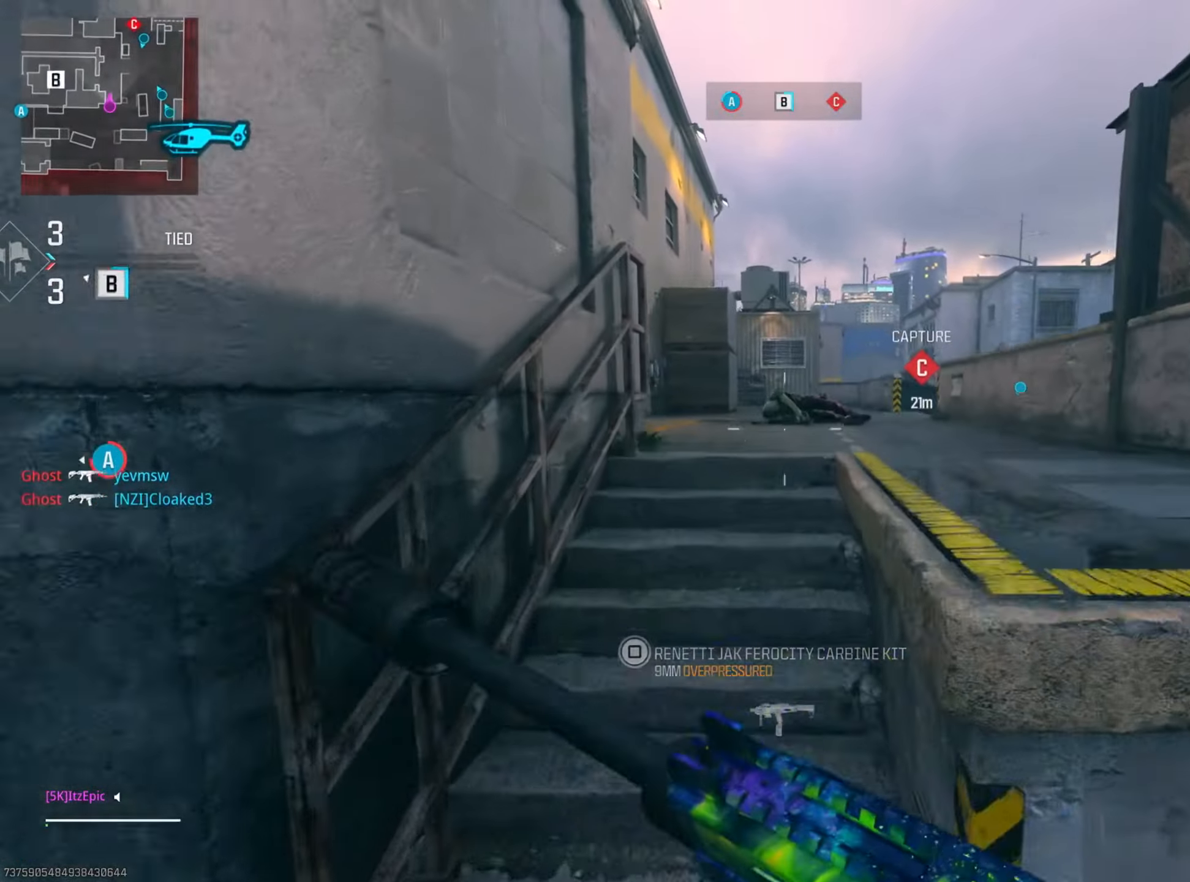
{"buttons": [], "left_stick": "up", "right_stick": "left", "events": [[133, "CIRCLE", "up"], [501, "right_stick", "left"]]}
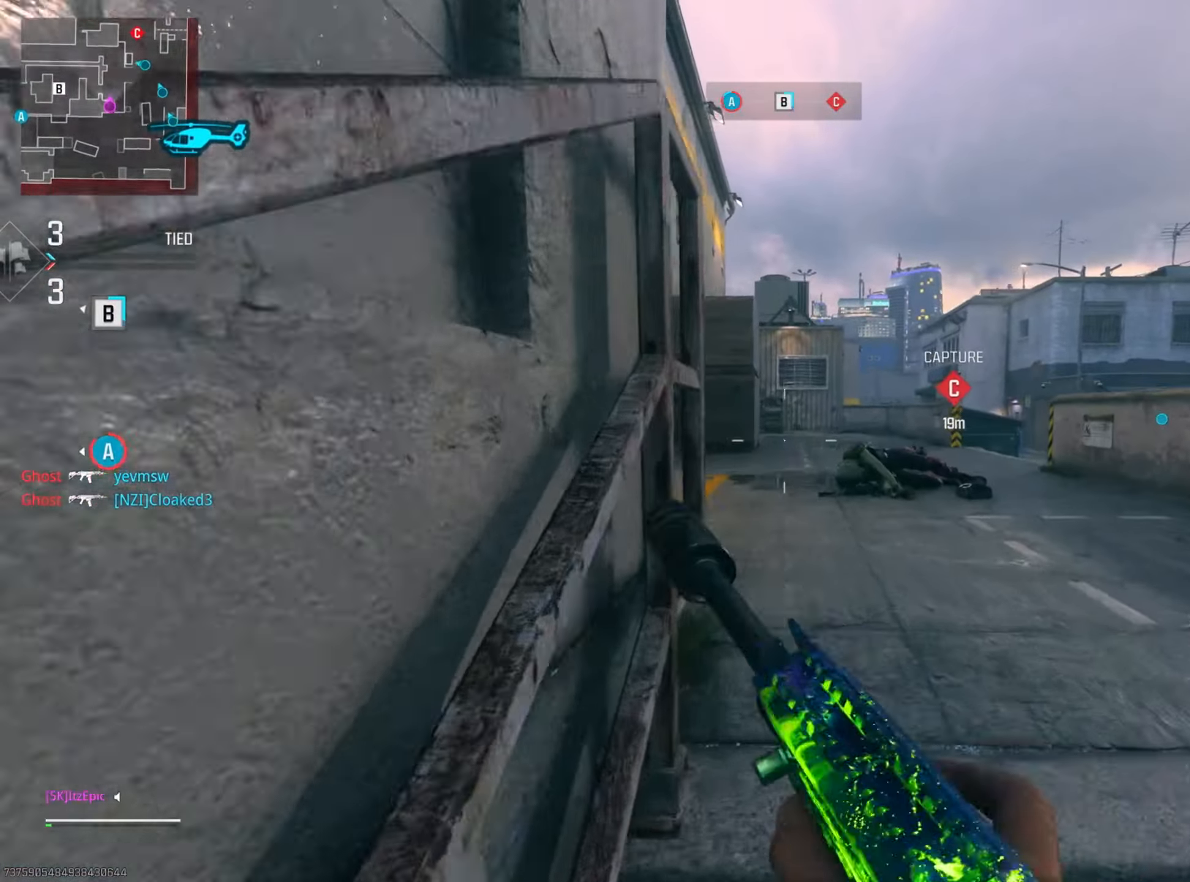
{"buttons": [], "left_stick": "up-left", "right_stick": "center", "events": [[83, "R3", "down"], [233, "R3", "up"], [283, "right_stick", "center"], [483, "left_stick", "up-left"]]}
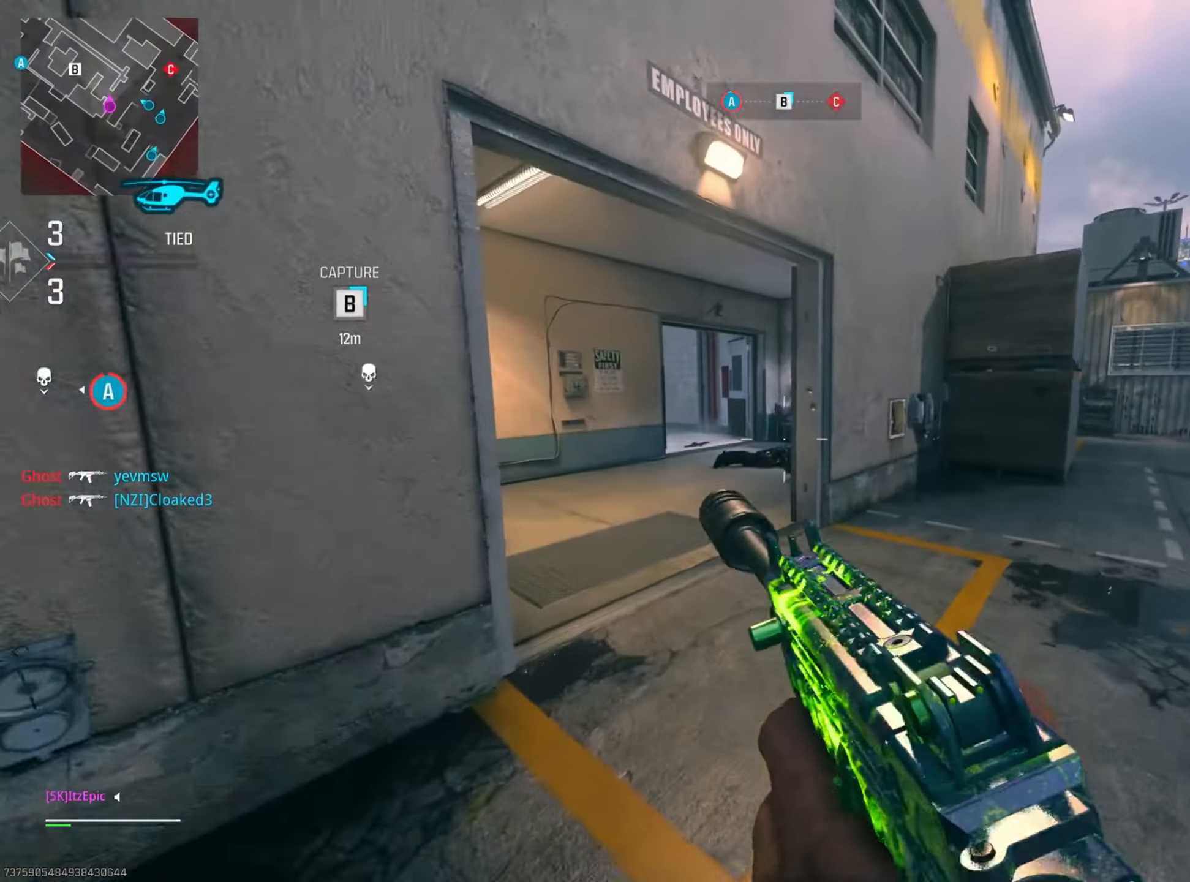
{"buttons": [], "left_stick": "center", "right_stick": "center", "events": [[17, "left_stick", "left"], [133, "TOUCHPAD", "down"], [133, "left_stick", "down-left"], [234, "TOUCHPAD", "up"], [317, "left_stick", "center"], [367, "L2", "down"], [501, "L2", "up"]]}
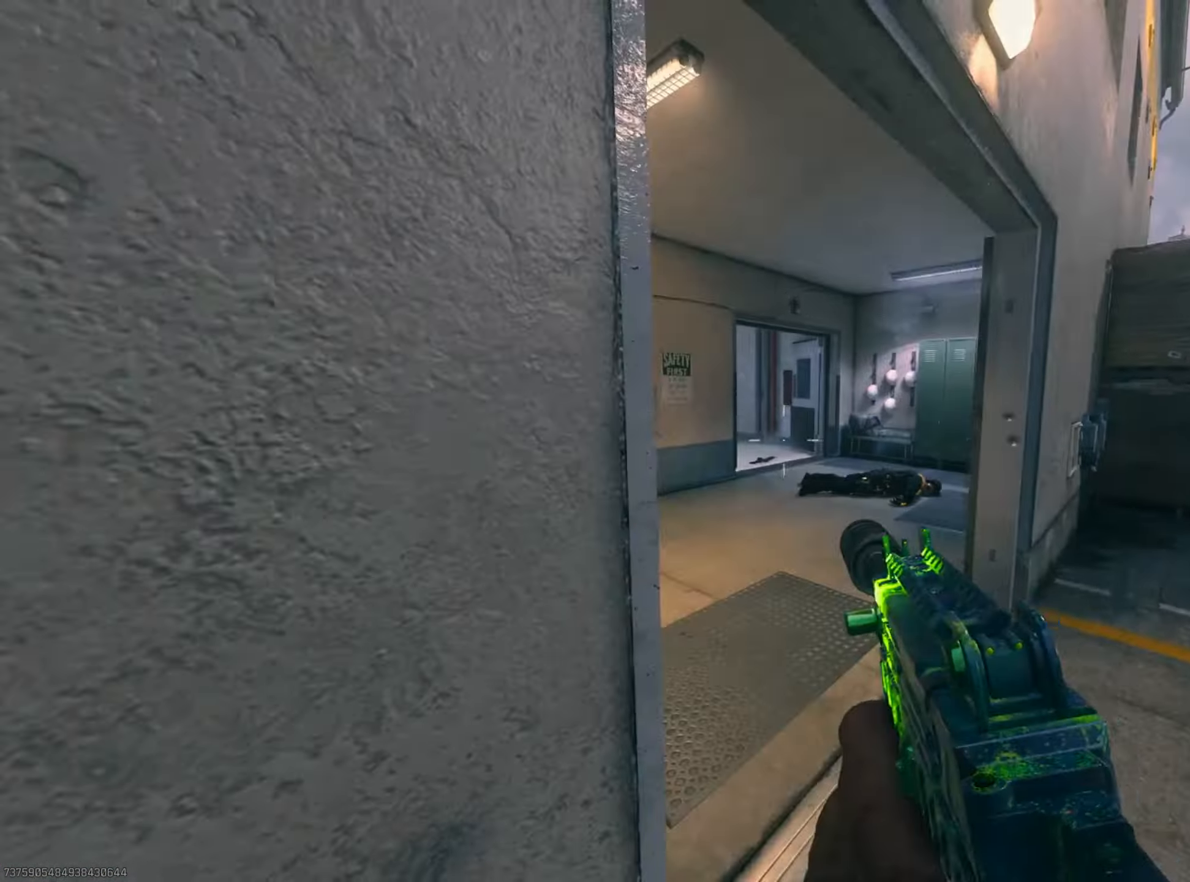
{"buttons": ["CIRCLE"], "left_stick": "center", "right_stick": "center", "events": [[266, "CROSS", "down"], [400, "CROSS", "up"], [500, "CIRCLE", "down"]]}
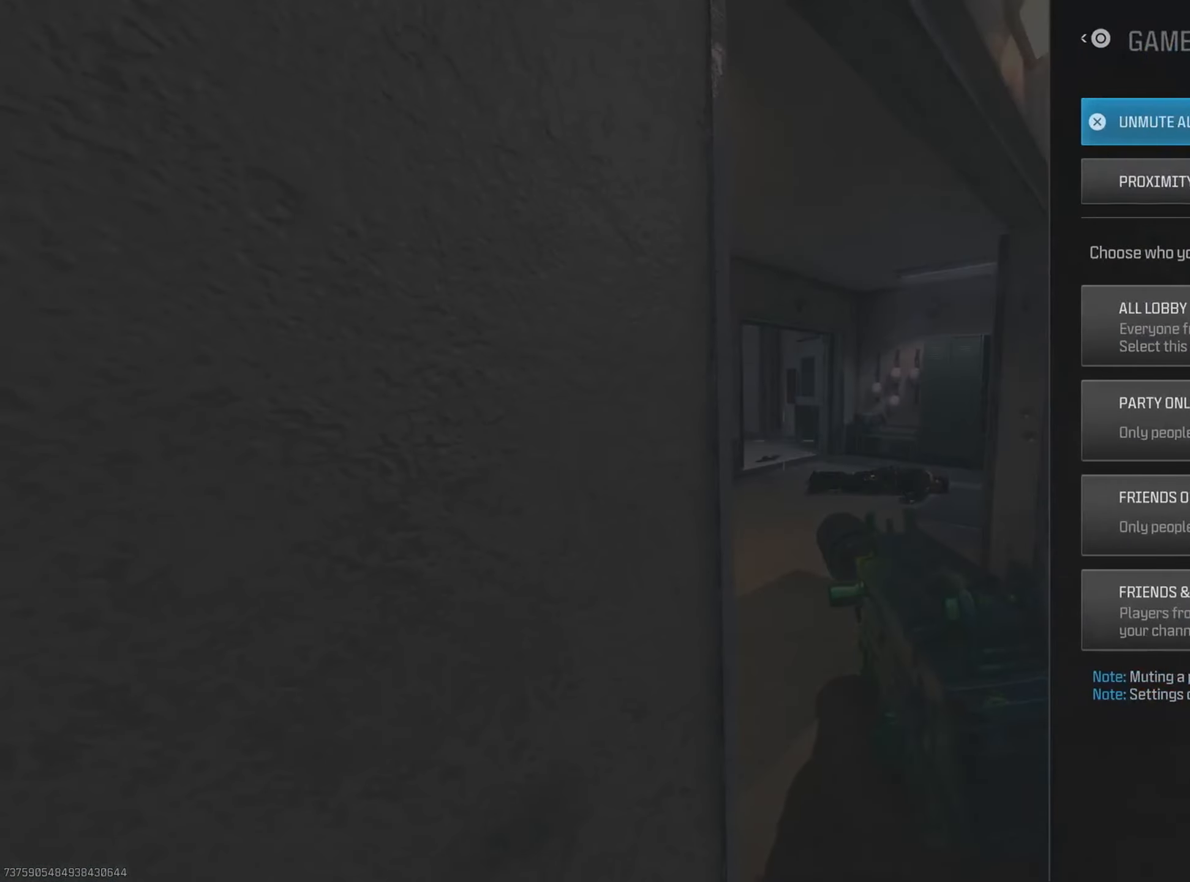
{"buttons": [], "left_stick": "up", "right_stick": "center", "events": [[100, "CIRCLE", "up"], [217, "CIRCLE", "down"], [284, "CIRCLE", "up"], [384, "left_stick", "up"]]}
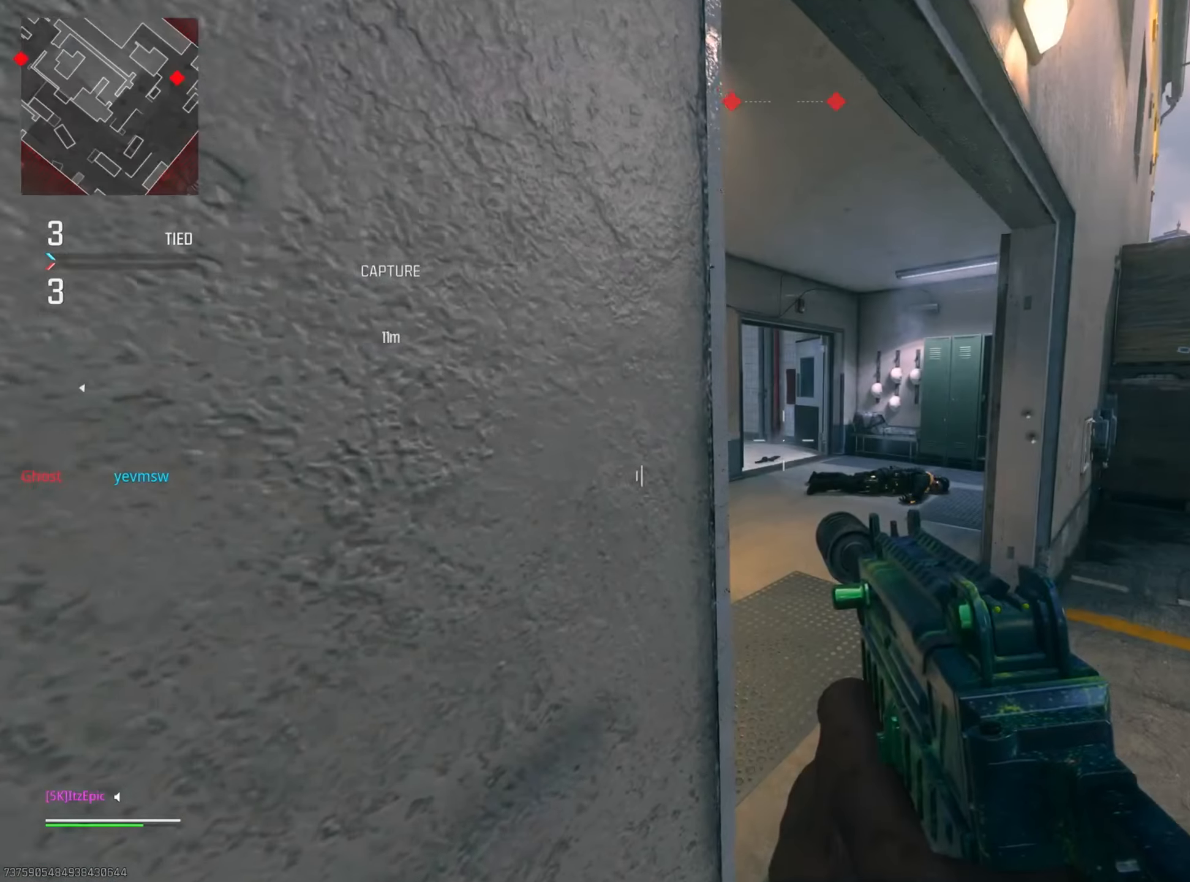
{"buttons": ["CIRCLE"], "left_stick": "up", "right_stick": "center", "events": [[100, "TRIANGLE", "down"], [233, "TRIANGLE", "up"], [300, "TRIANGLE", "down"], [383, "TRIANGLE", "up"], [483, "CIRCLE", "down"]]}
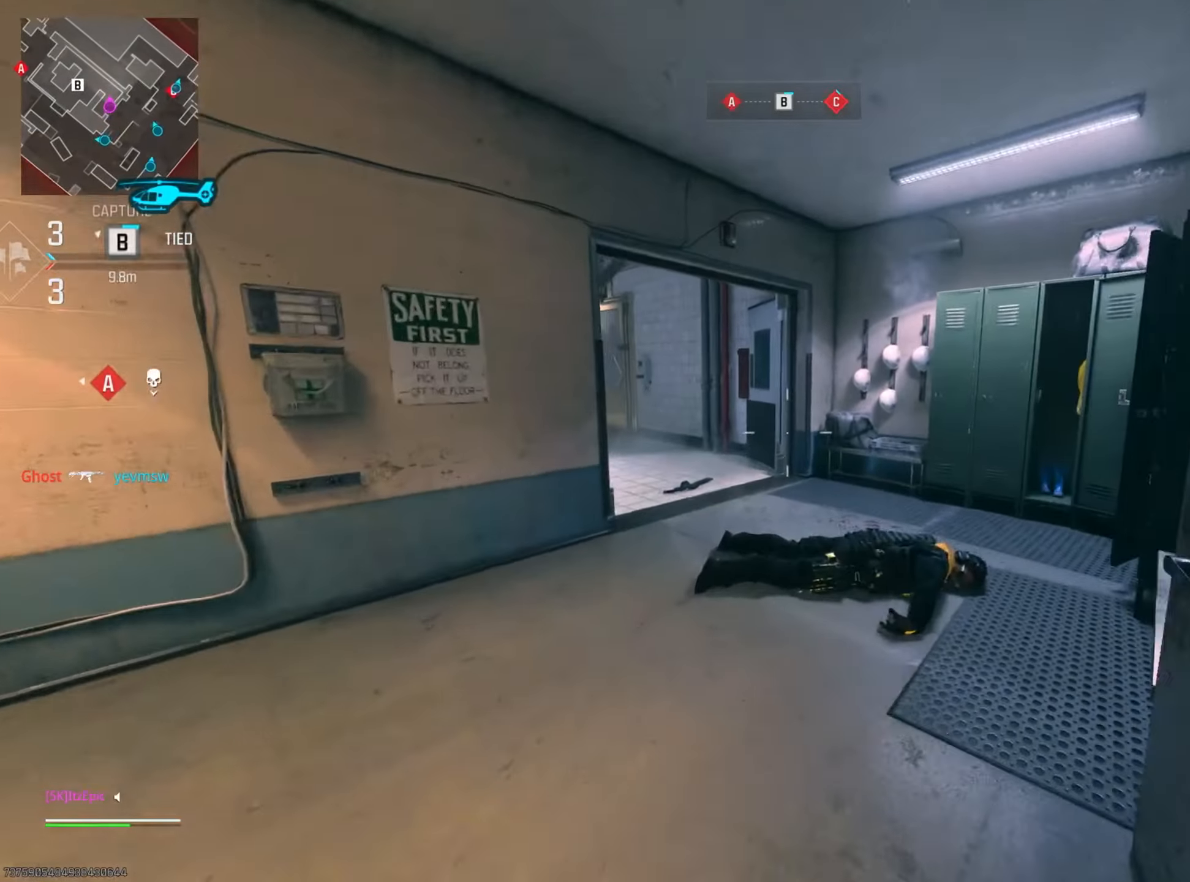
{"buttons": ["CIRCLE", "R3"], "left_stick": "up", "right_stick": "left", "events": [[117, "CIRCLE", "up"], [167, "right_stick", "left"], [384, "CIRCLE", "down"], [434, "R3", "down"]]}
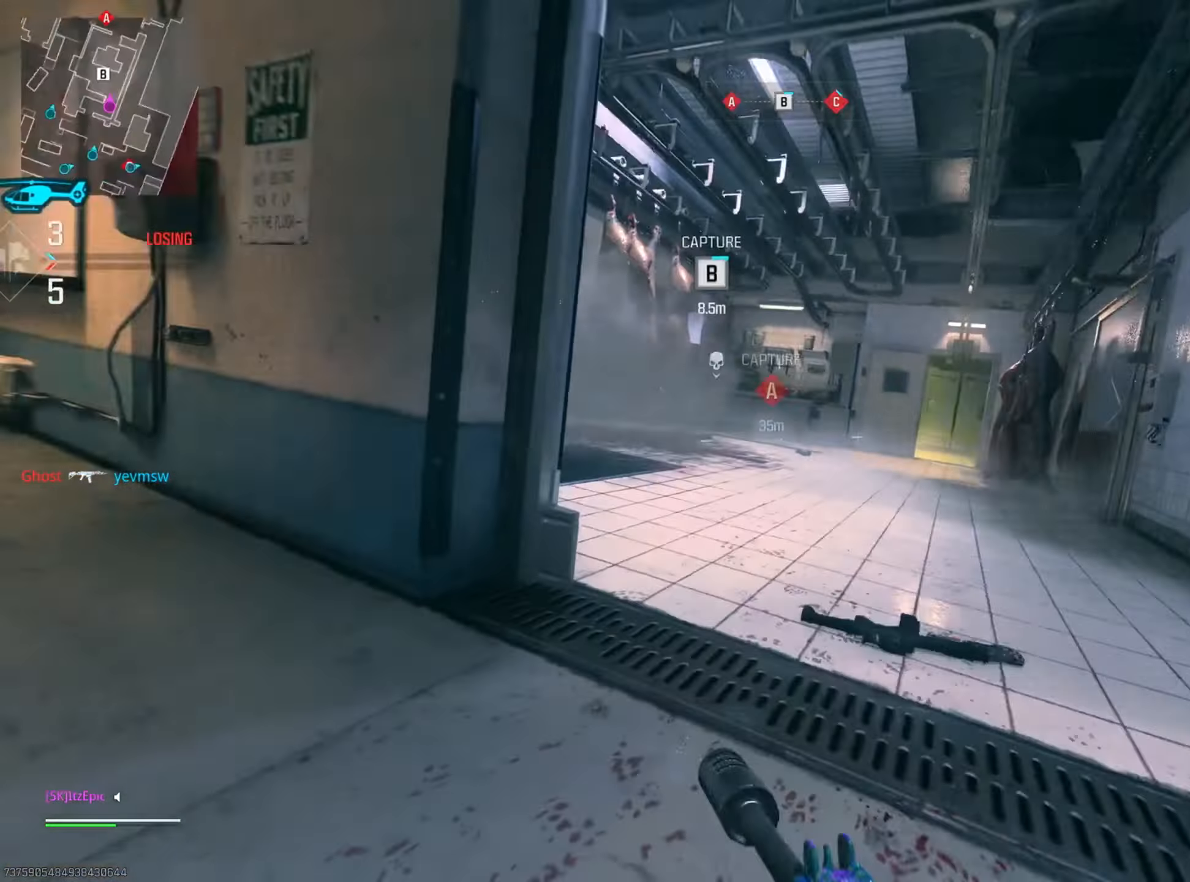
{"buttons": ["L2"], "left_stick": "left", "right_stick": "center", "events": [[50, "R3", "up"], [50, "left_stick", "left"], [66, "L2", "down"], [66, "right_stick", "up"], [100, "CIRCLE", "up"], [166, "right_stick", "right"], [350, "right_stick", "center"]]}
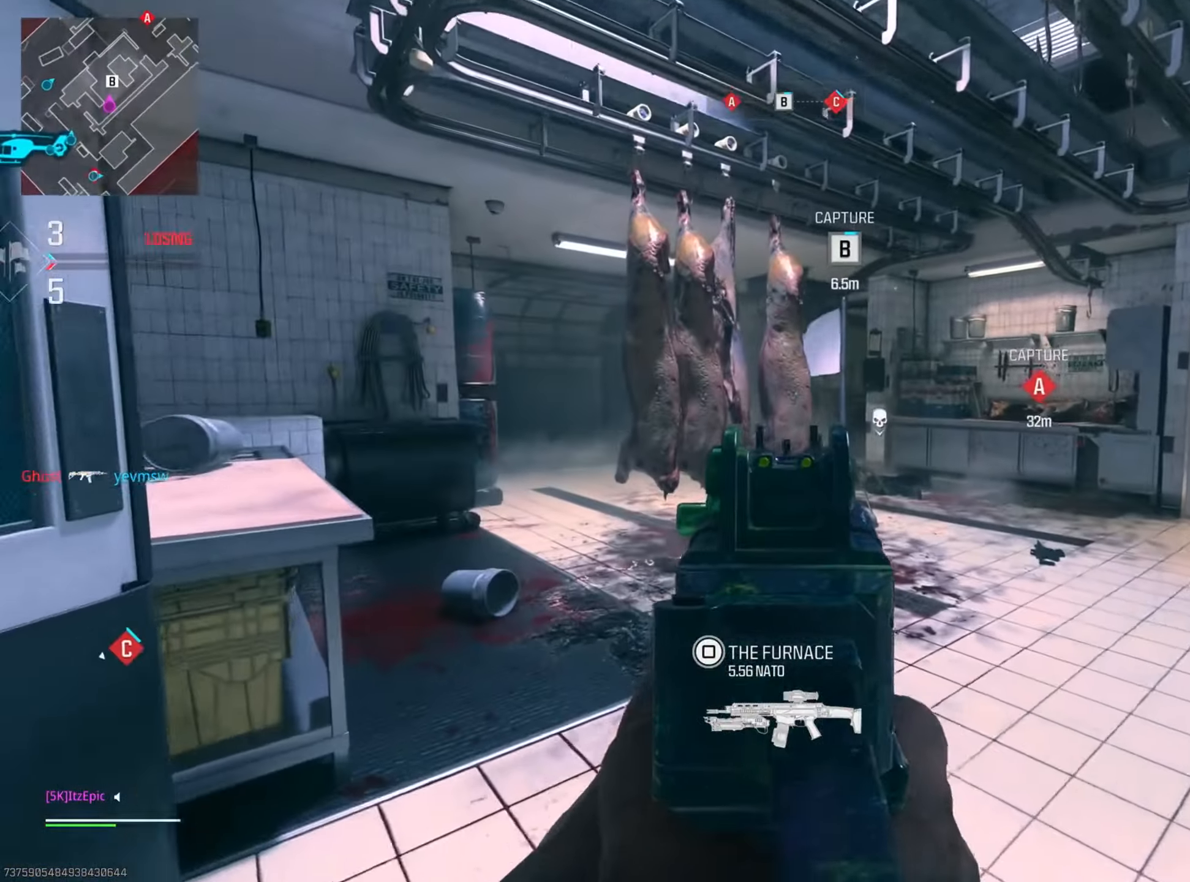
{"buttons": ["L2"], "left_stick": "right", "right_stick": "down-right", "events": [[100, "right_stick", "down-right"], [117, "left_stick", "up"], [167, "left_stick", "right"], [284, "right_stick", "right"], [384, "right_stick", "center"], [501, "right_stick", "down-right"]]}
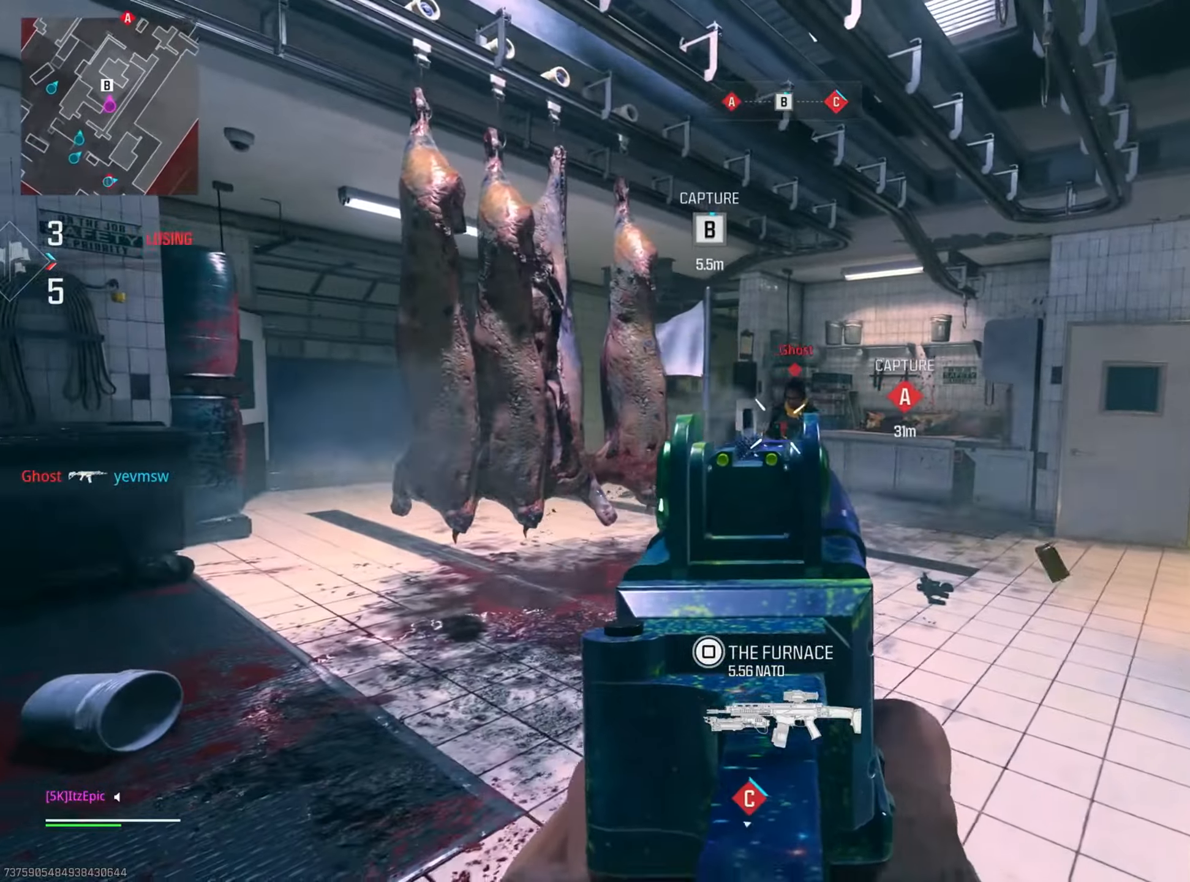
{"buttons": [], "left_stick": "up", "right_stick": "center", "events": [[67, "R3", "down"], [67, "right_stick", "down"], [200, "R3", "up"], [367, "right_stick", "center"], [434, "L2", "up"], [434, "left_stick", "up"]]}
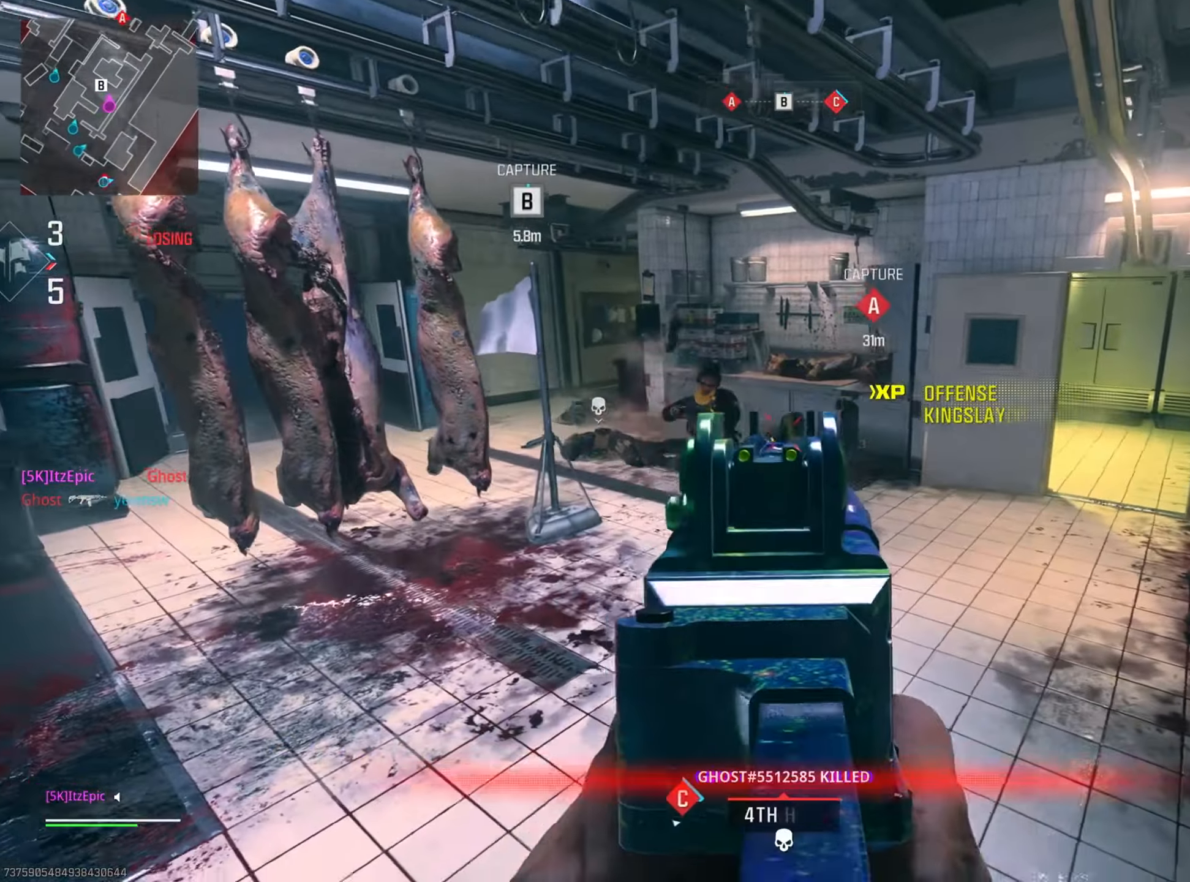
{"buttons": [], "left_stick": "left", "right_stick": "center", "events": [[67, "SQUARE", "down"], [100, "left_stick", "left"], [134, "SQUARE", "up"], [367, "right_stick", "left"], [484, "right_stick", "center"]]}
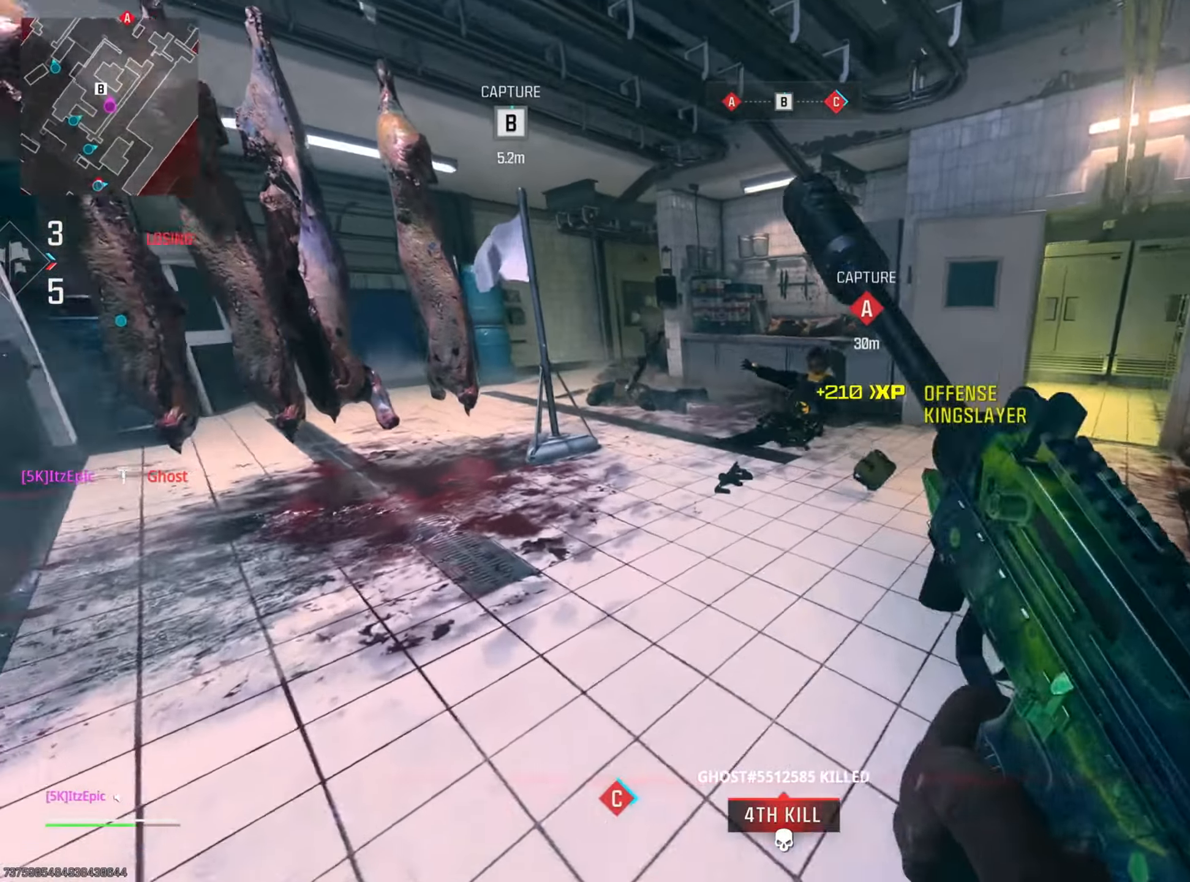
{"buttons": [], "left_stick": "up-right", "right_stick": "right", "events": [[133, "left_stick", "up"], [300, "left_stick", "up-right"], [333, "right_stick", "right"]]}
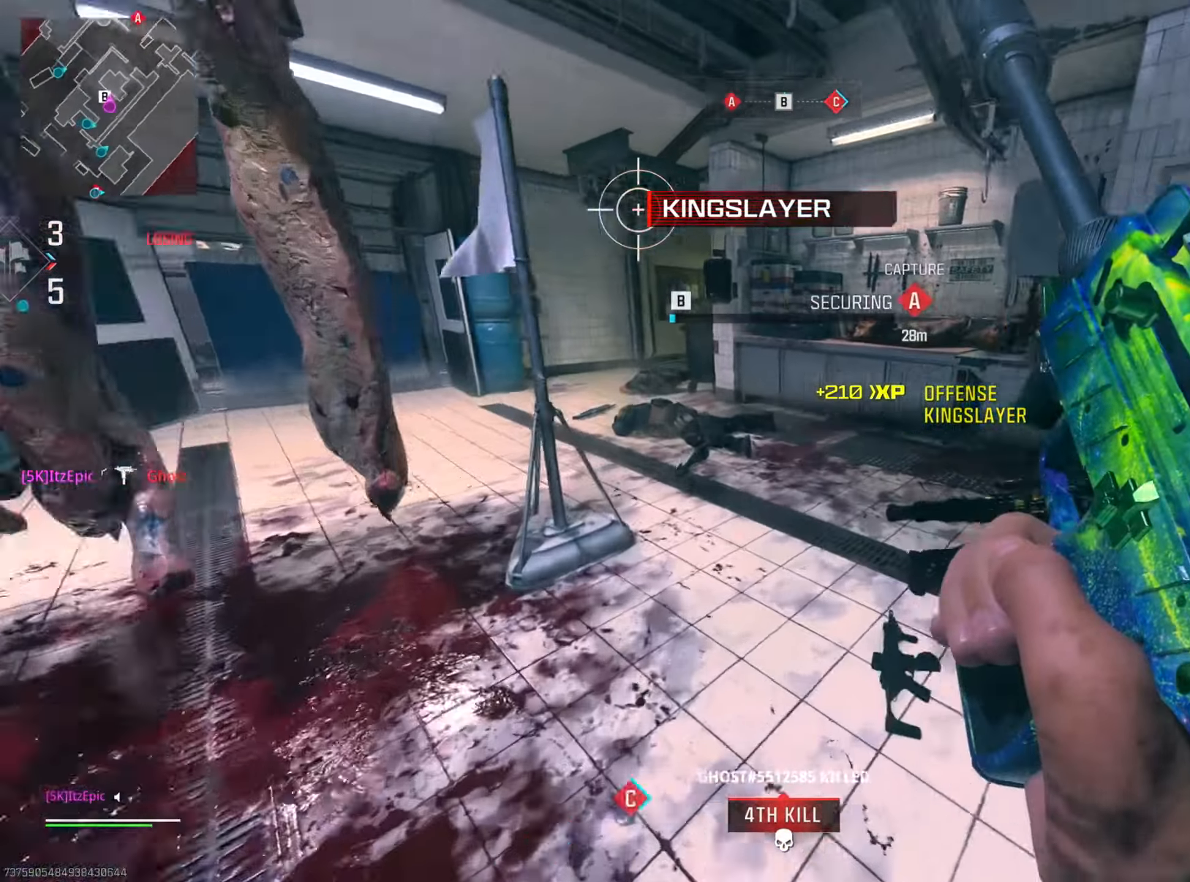
{"buttons": [], "left_stick": "left", "right_stick": "left", "events": [[34, "right_stick", "center"], [301, "left_stick", "center"], [384, "right_stick", "left"], [401, "left_stick", "left"]]}
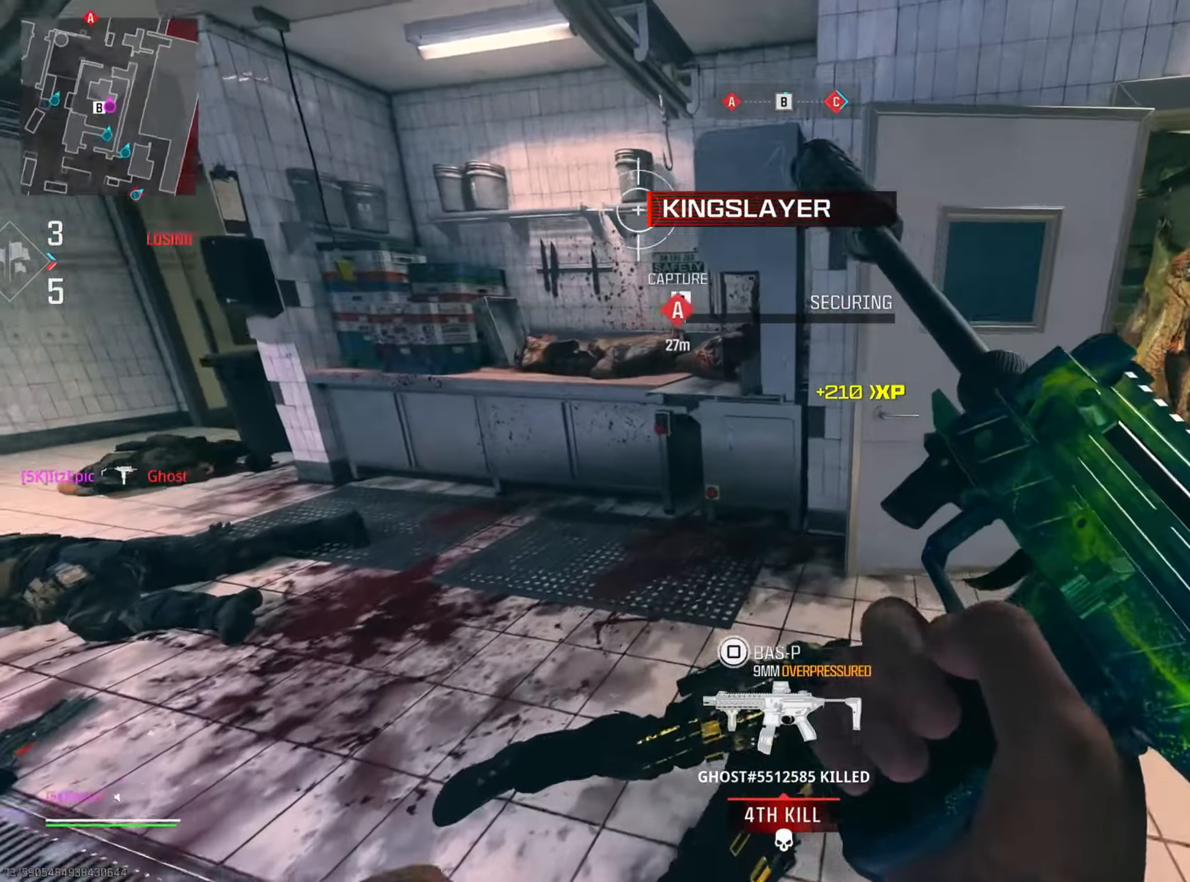
{"buttons": [], "left_stick": "center", "right_stick": "center", "events": [[67, "right_stick", "center"], [117, "left_stick", "center"]]}
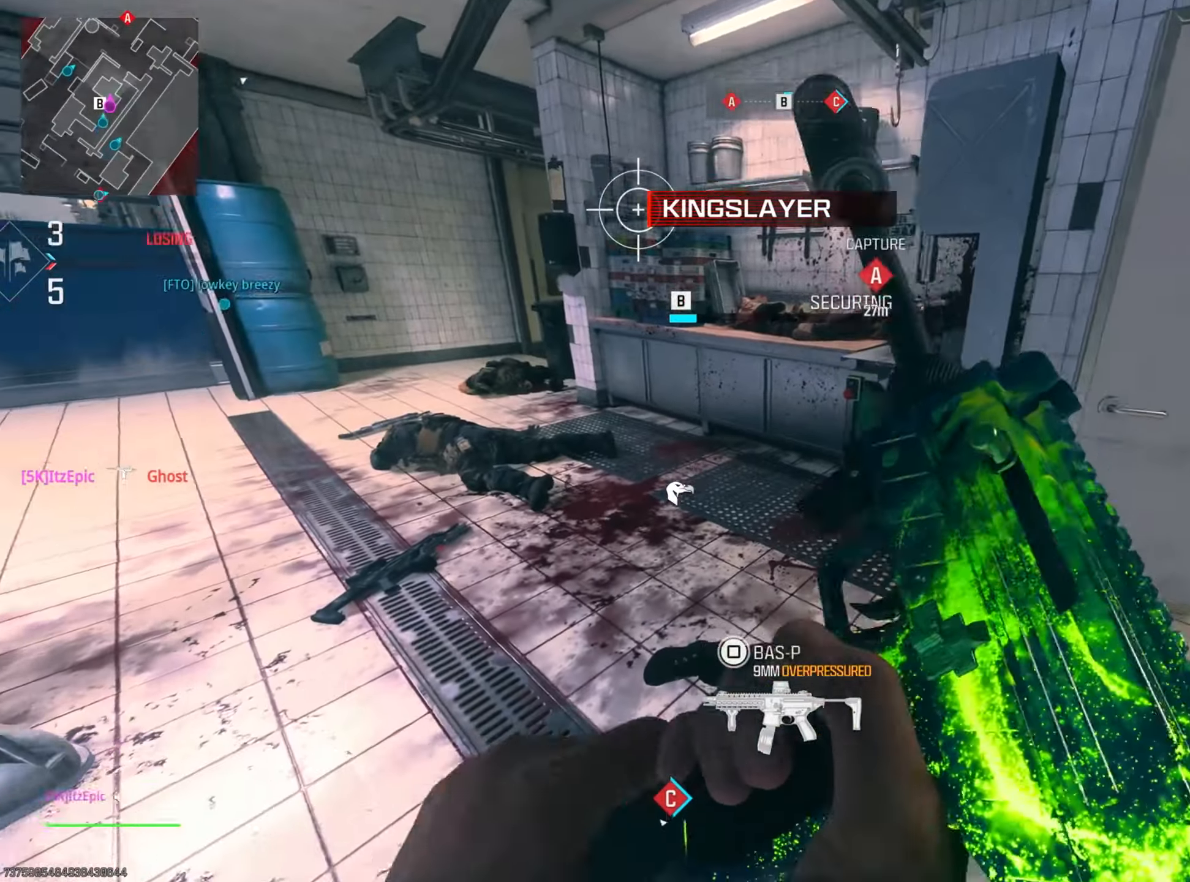
{"buttons": [], "left_stick": "left", "right_stick": "center", "events": [[150, "right_stick", "left"], [317, "right_stick", "center"], [367, "left_stick", "left"], [384, "TRIANGLE", "down"], [501, "TRIANGLE", "up"]]}
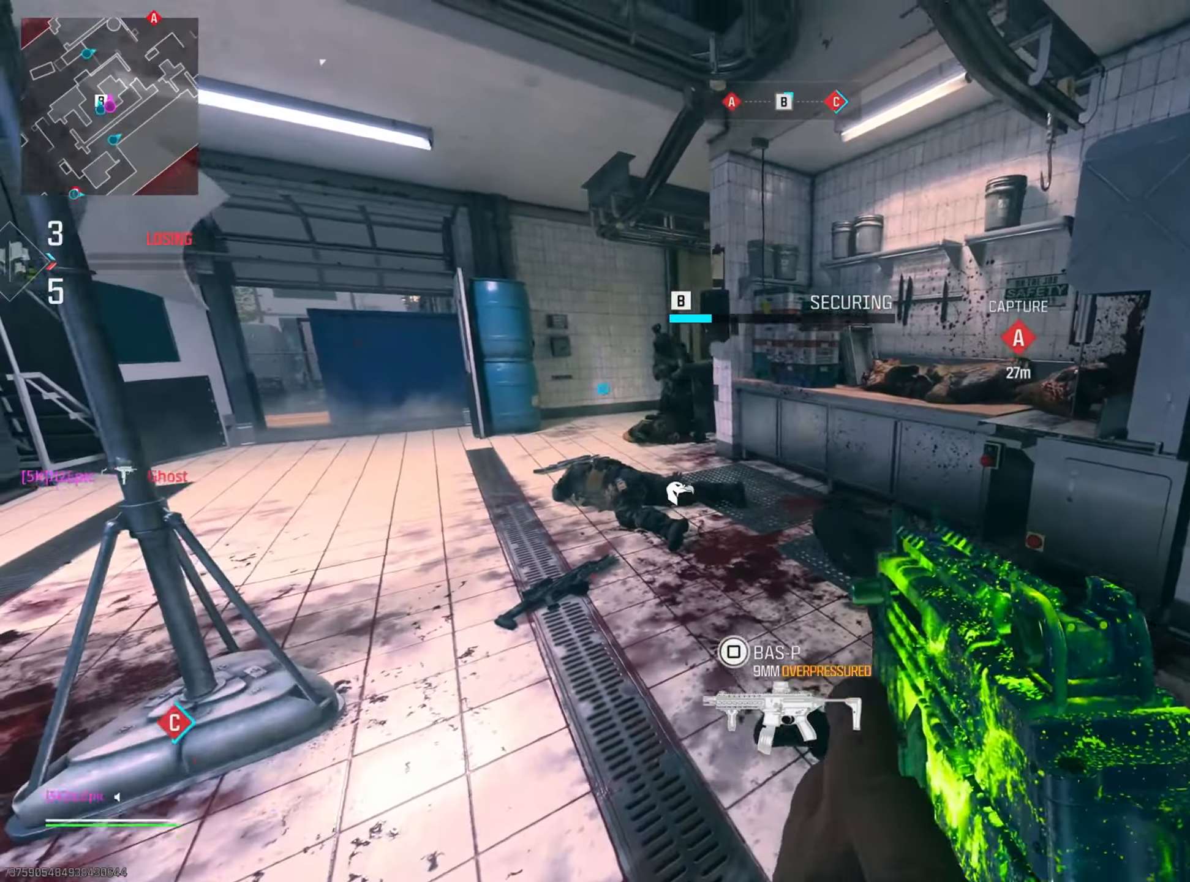
{"buttons": ["L2"], "left_stick": "down-right", "right_stick": "right", "events": [[83, "TRIANGLE", "down"], [167, "TRIANGLE", "up"], [250, "L2", "down"], [317, "right_stick", "up-left"], [434, "left_stick", "down-right"], [484, "right_stick", "right"]]}
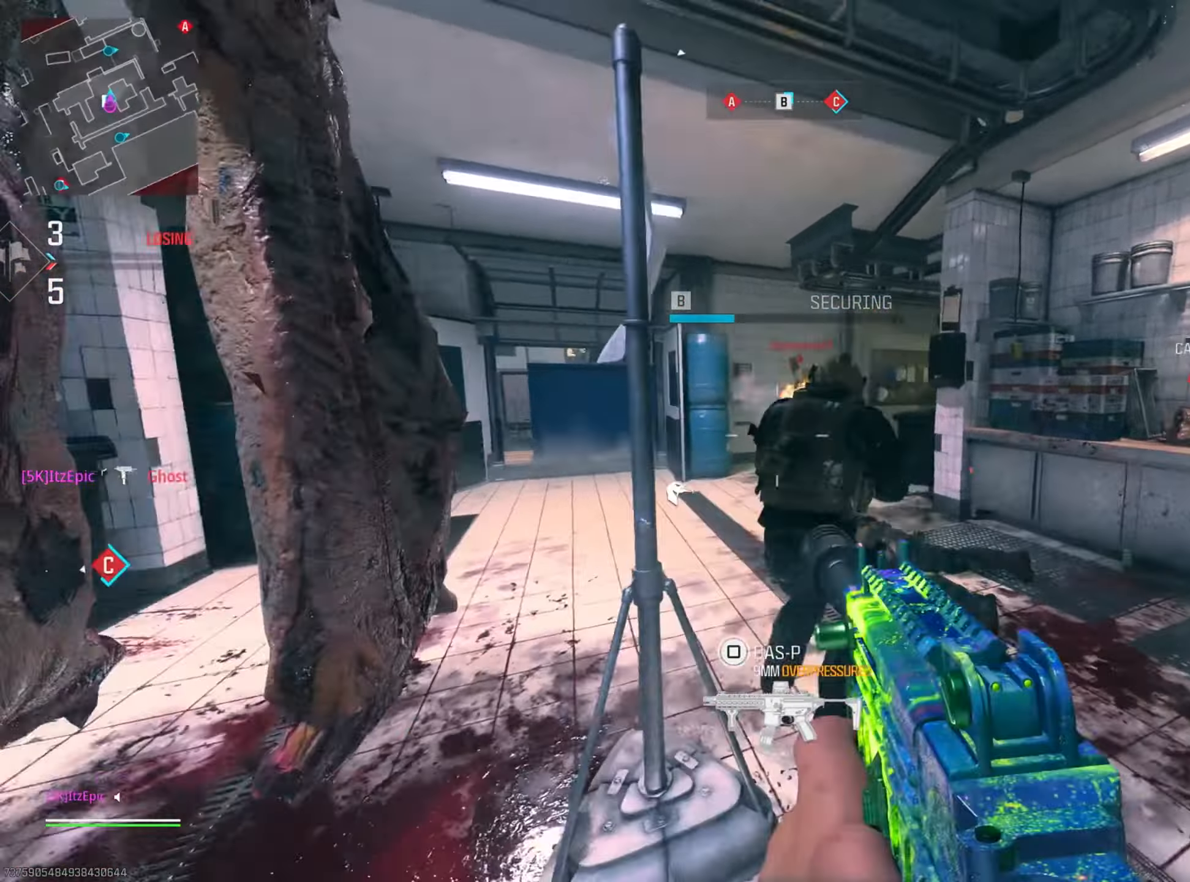
{"buttons": ["L2"], "left_stick": "down-right", "right_stick": "down-right", "events": [[84, "R3", "down"], [100, "right_stick", "down"], [251, "R3", "up"], [251, "right_stick", "down-right"]]}
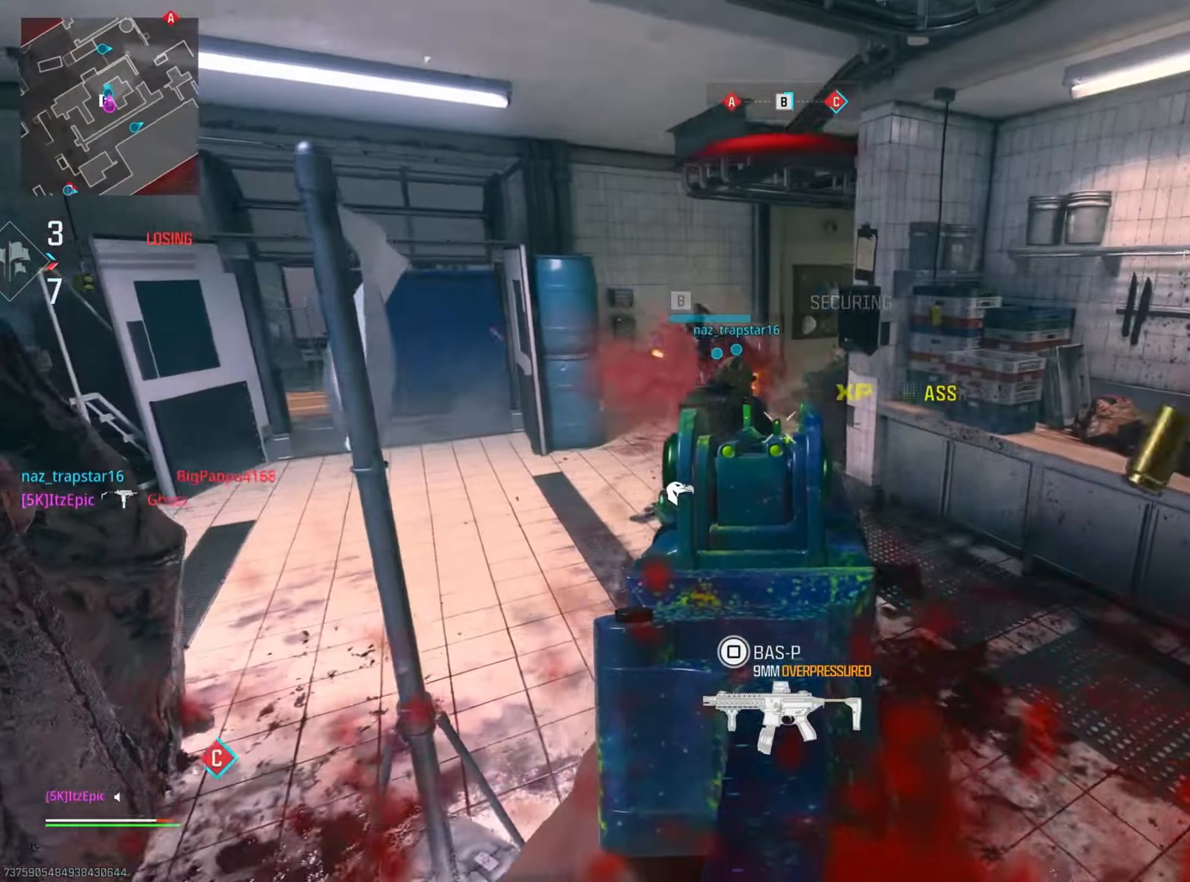
{"buttons": [], "left_stick": "center", "right_stick": "up", "events": [[50, "right_stick", "left"], [100, "left_stick", "center"], [183, "L2", "up"], [233, "left_stick", "up"], [233, "right_stick", "center"], [333, "L1", "down"], [450, "L1", "up"], [467, "left_stick", "center"], [484, "right_stick", "up"]]}